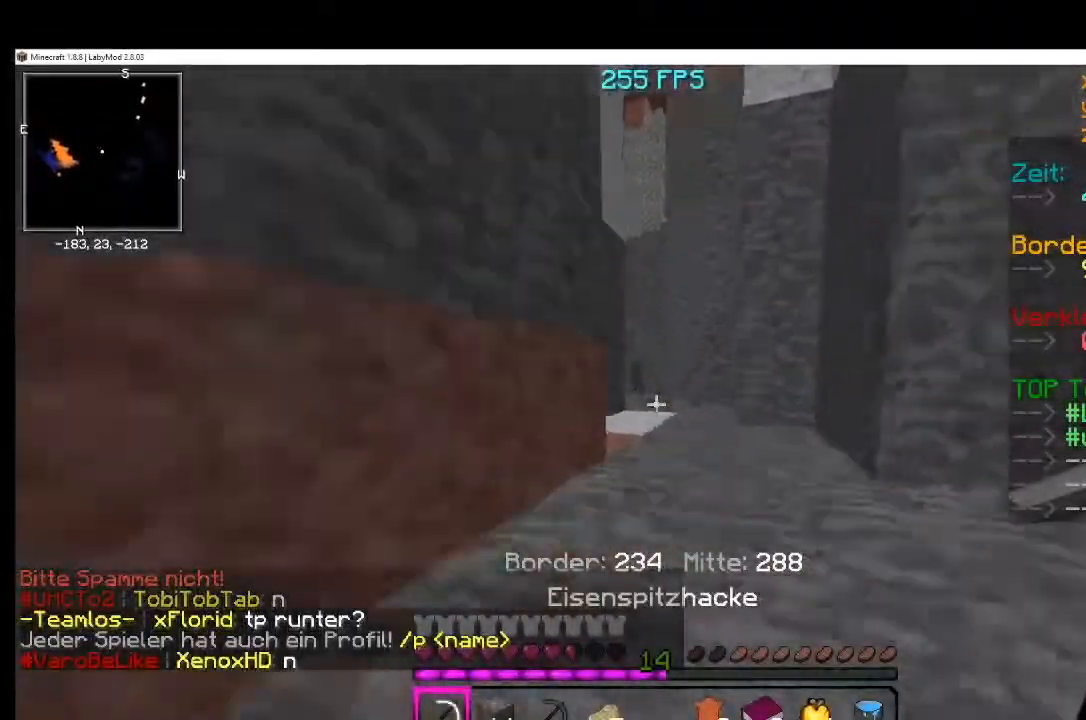
Gameplay with keyboard and mouse; each line is a JSON object with the keys and mouse buttons held at the frame after it. "events" lists presses ("down") and releases ("up") of "a", "d", "s", "w", "mouse_left" and "mouse_right" between this image and that frame as [ms after this image, input, new state], when the widget could be followed in between. "mouse_left", "mouse_right" = the "left", "right" buttons of the "mouse" list. No other keys are recorded. Fast repeated clicks can show as one long hold. Mouse movement is not recorded.
{"keys": [], "mouse": [], "events": []}
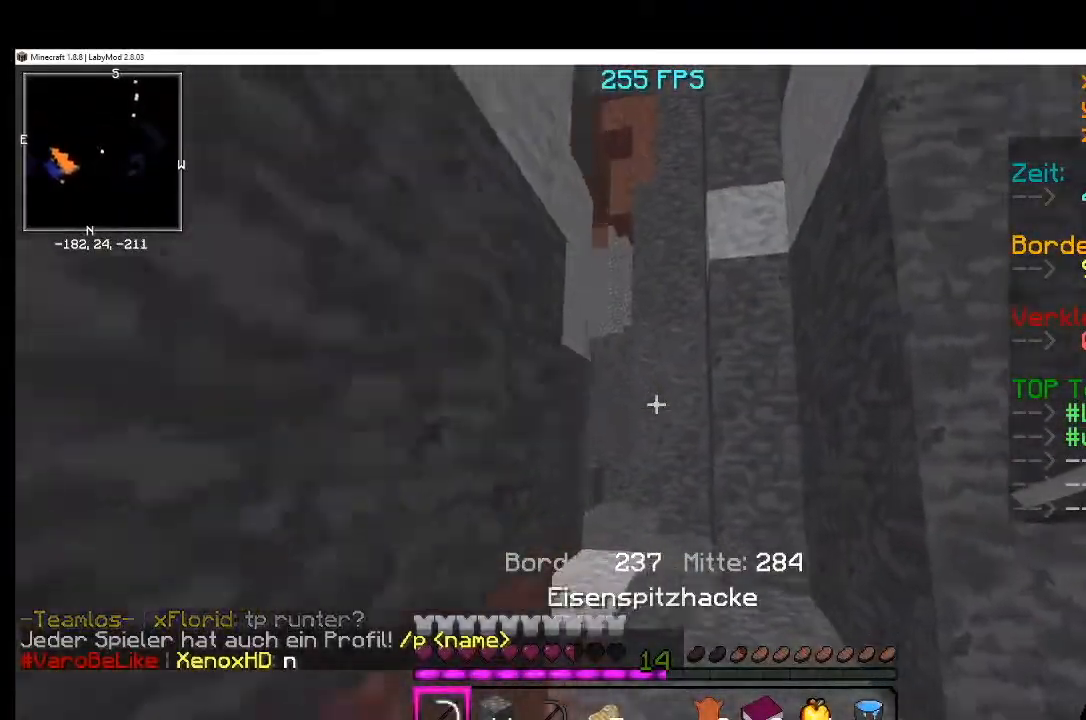
{"keys": [], "mouse": [], "events": [[133, "mouse_left", "down"], [234, "mouse_left", "up"]]}
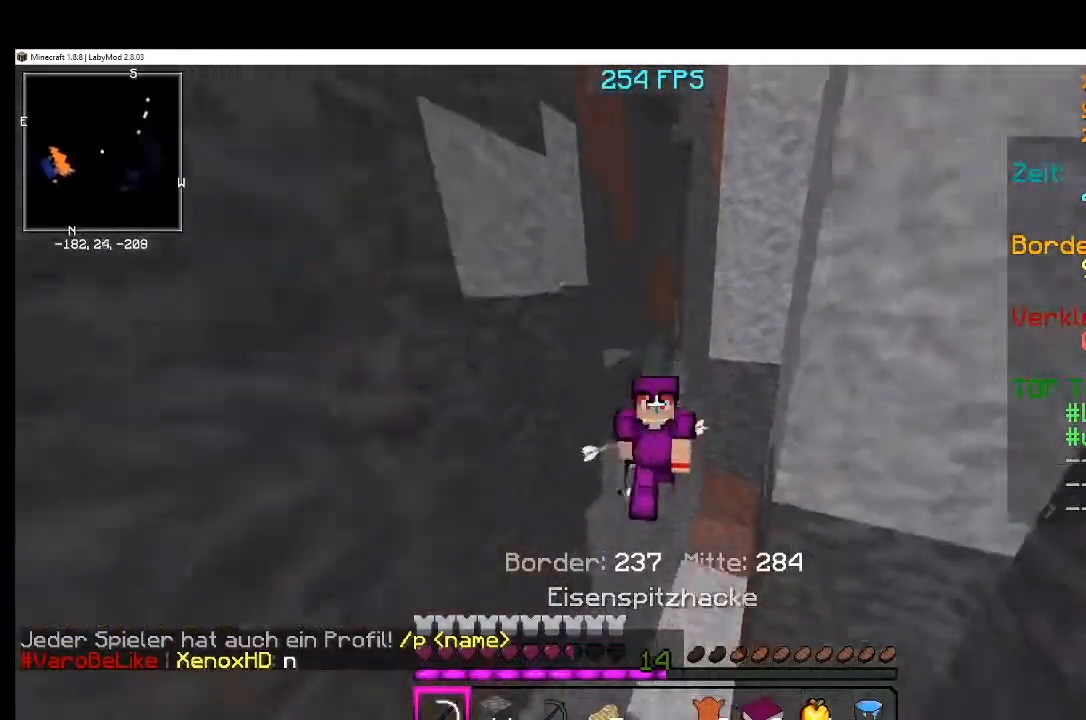
{"keys": [], "mouse": [], "events": []}
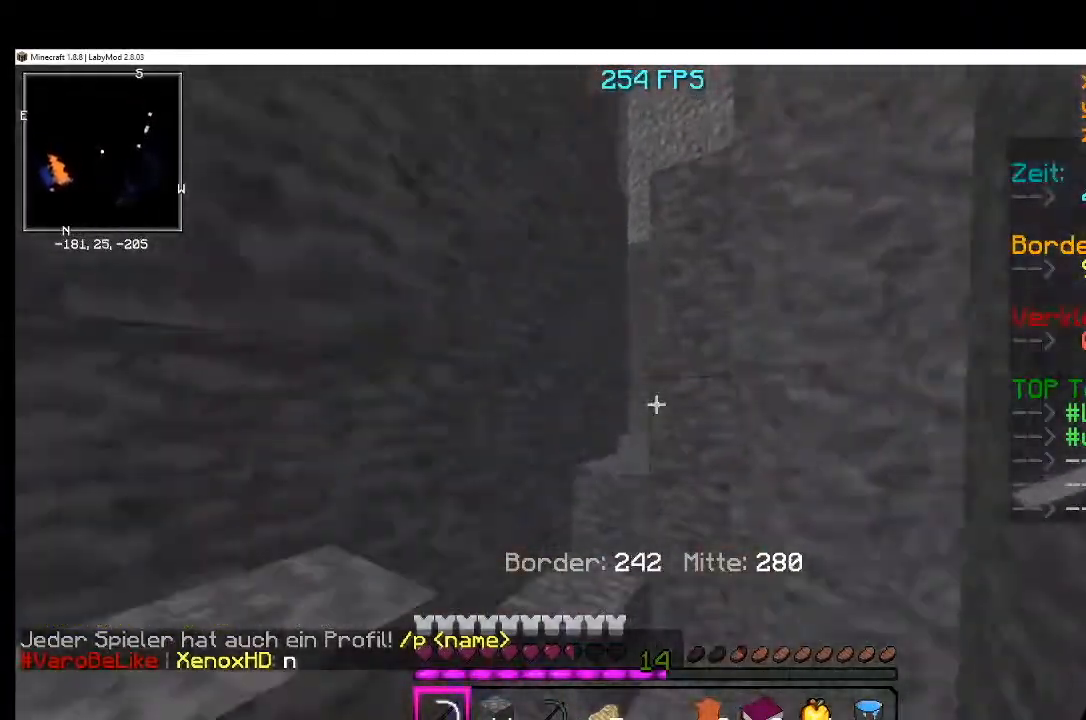
{"keys": [], "mouse": [], "events": []}
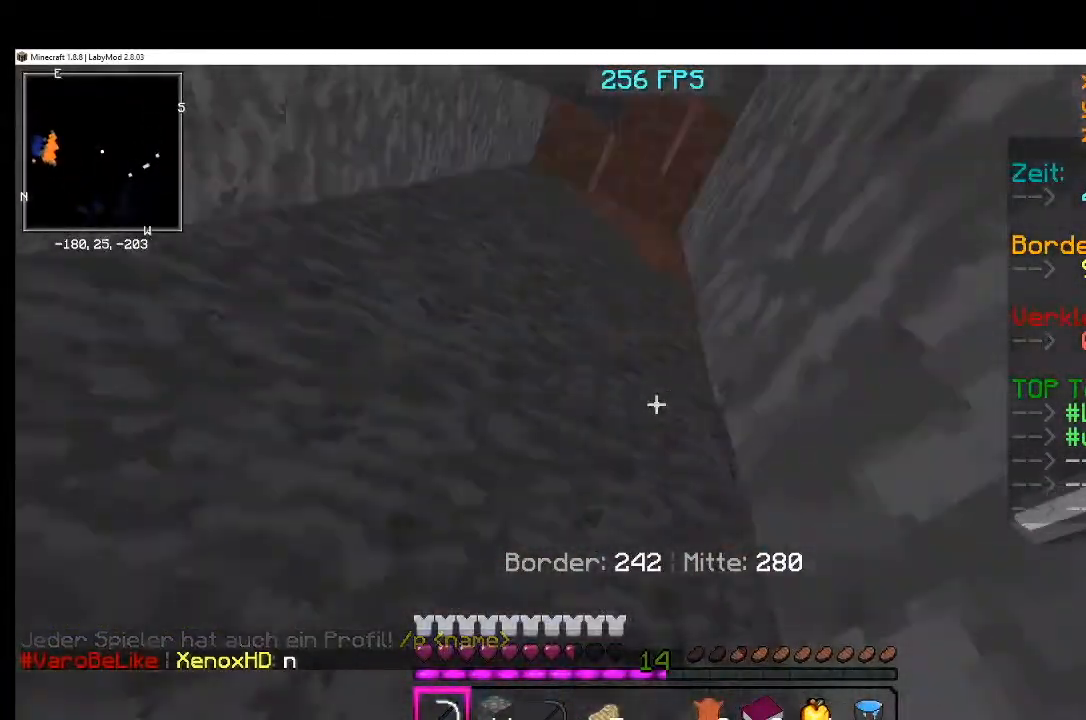
{"keys": [], "mouse": [], "events": []}